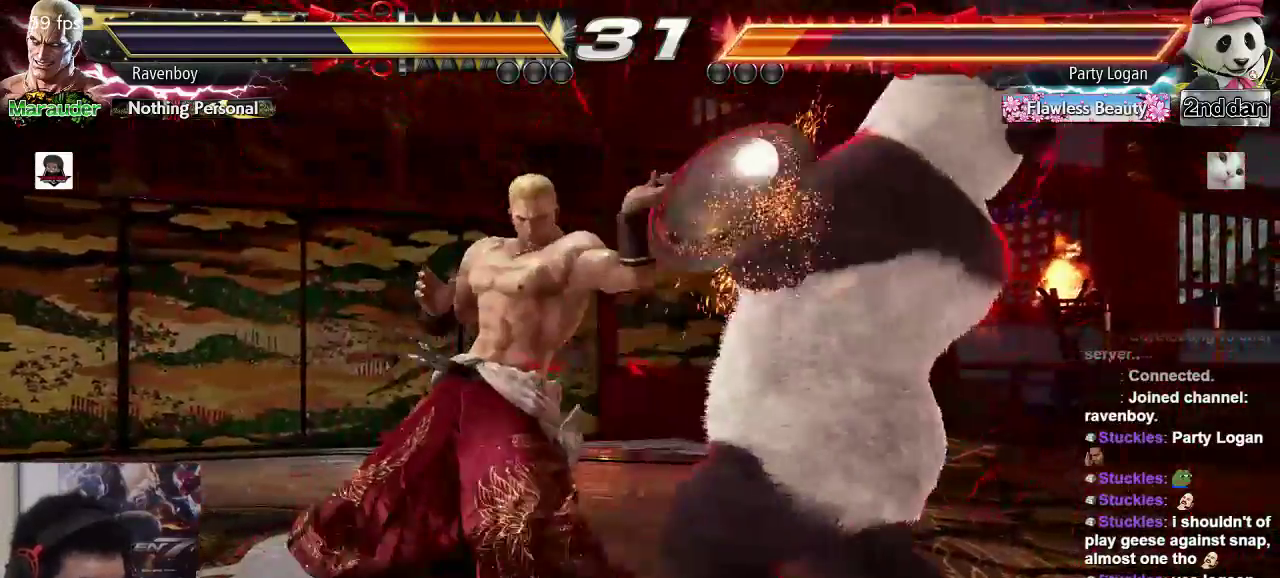
Gameplay with a controller (arcade stick); each line is a JSON object with the inputs held at the frame after it. "events" lists button and stick changes between this image and that frame as [ms after this image, input, new state], when the widget could be followed in between. Not read: L3 R3.
{"buttons": [], "left_stick": "center", "events": [[183, "TRIANGLE", "down"], [267, "TRIANGLE", "up"], [367, "left_stick", "right"], [400, "SQUARE", "down"], [483, "SQUARE", "up"], [483, "left_stick", "center"]]}
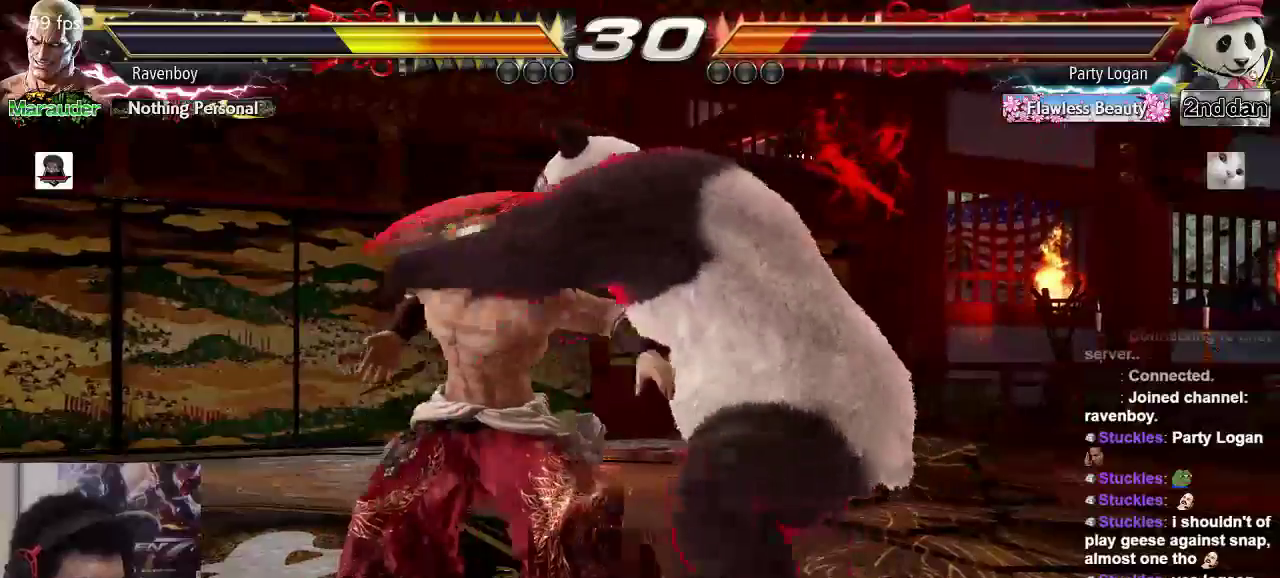
{"buttons": [], "left_stick": "up", "events": [[367, "left_stick", "right"], [400, "TRIANGLE", "down"], [433, "left_stick", "left"], [500, "TRIANGLE", "up"], [500, "left_stick", "up"]]}
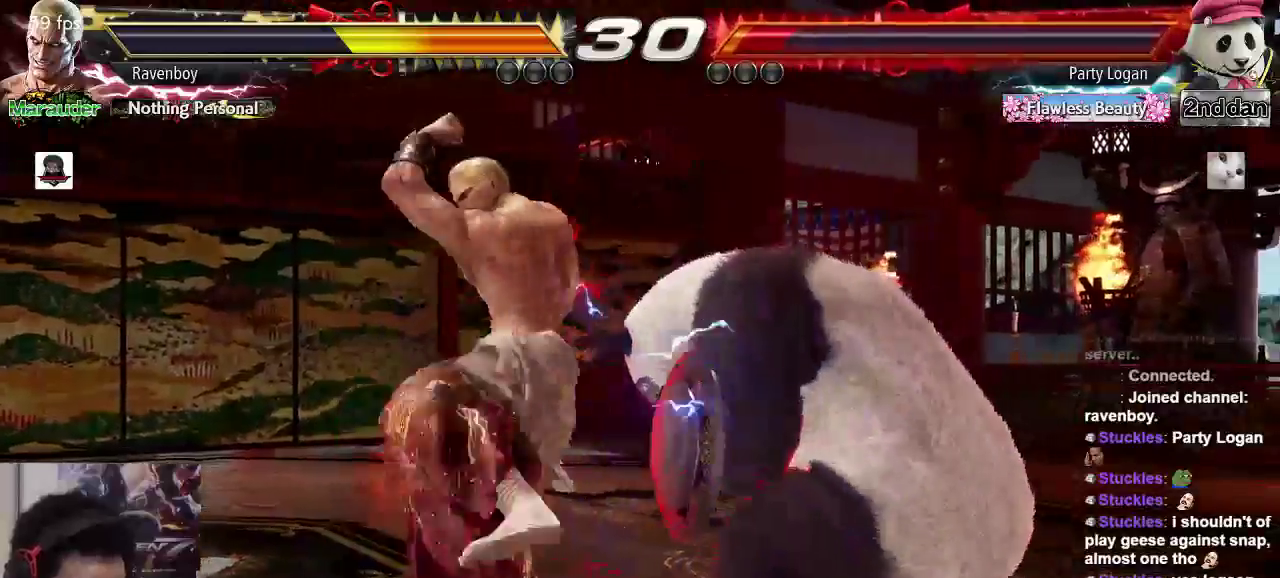
{"buttons": [], "left_stick": "center", "events": [[33, "left_stick", "center"], [67, "SQUARE", "down"], [100, "SQUARE", "up"], [200, "SQUARE", "down"], [233, "SQUARE", "up"], [300, "SQUARE", "down"], [367, "SQUARE", "up"]]}
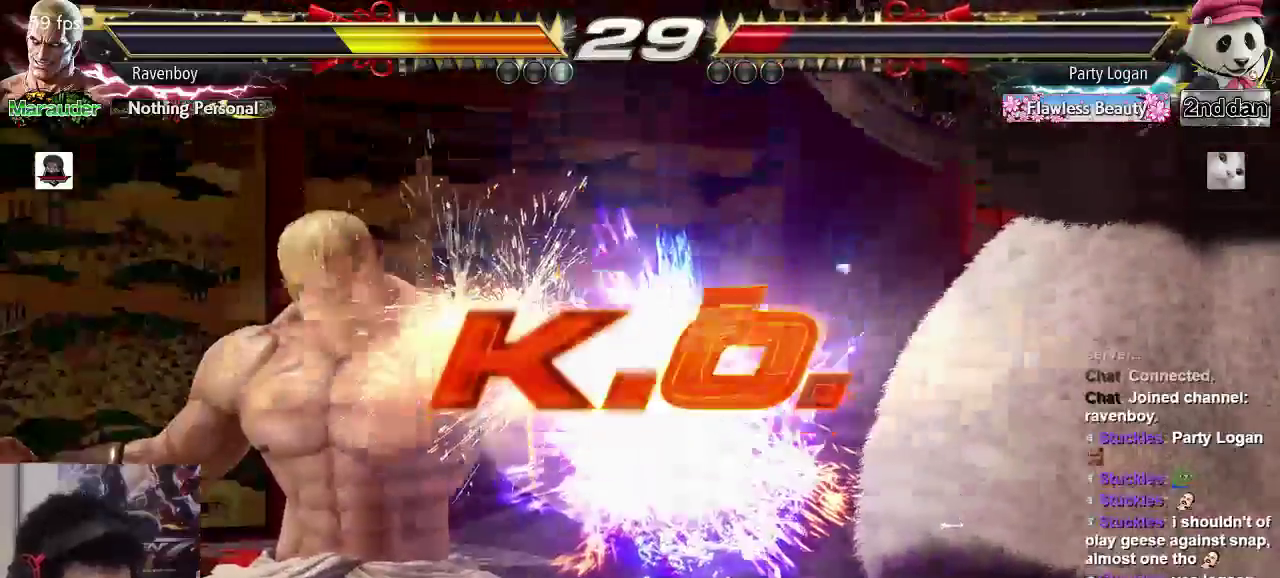
{"buttons": [], "left_stick": "center"}
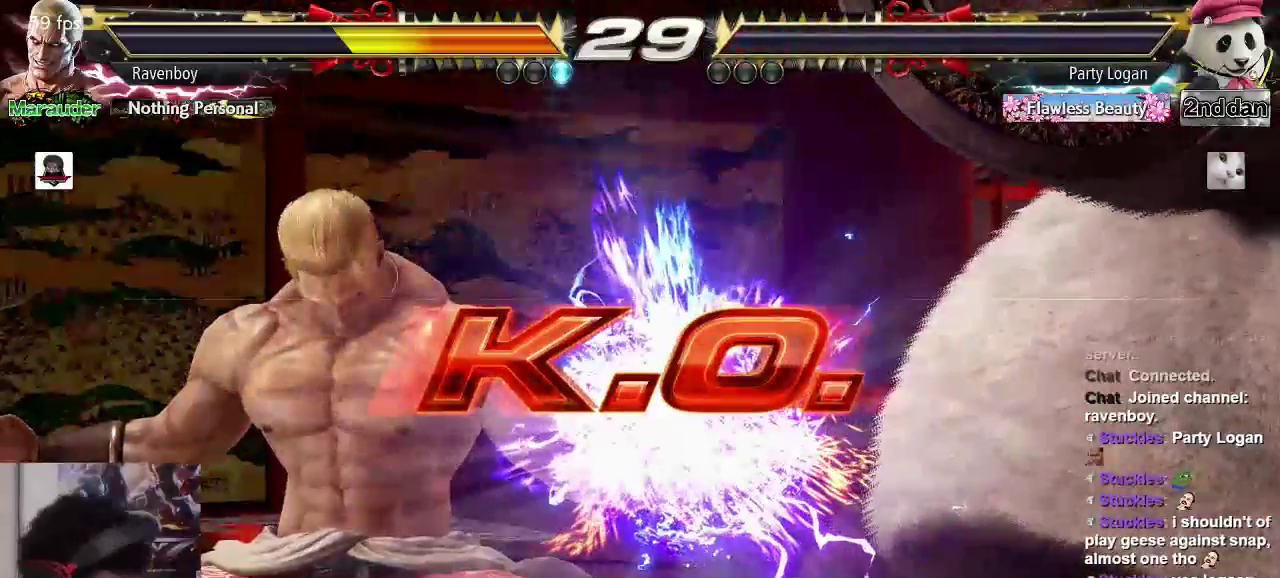
{"buttons": [], "left_stick": "center", "events": [[317, "SQUARE", "down"], [383, "SQUARE", "up"]]}
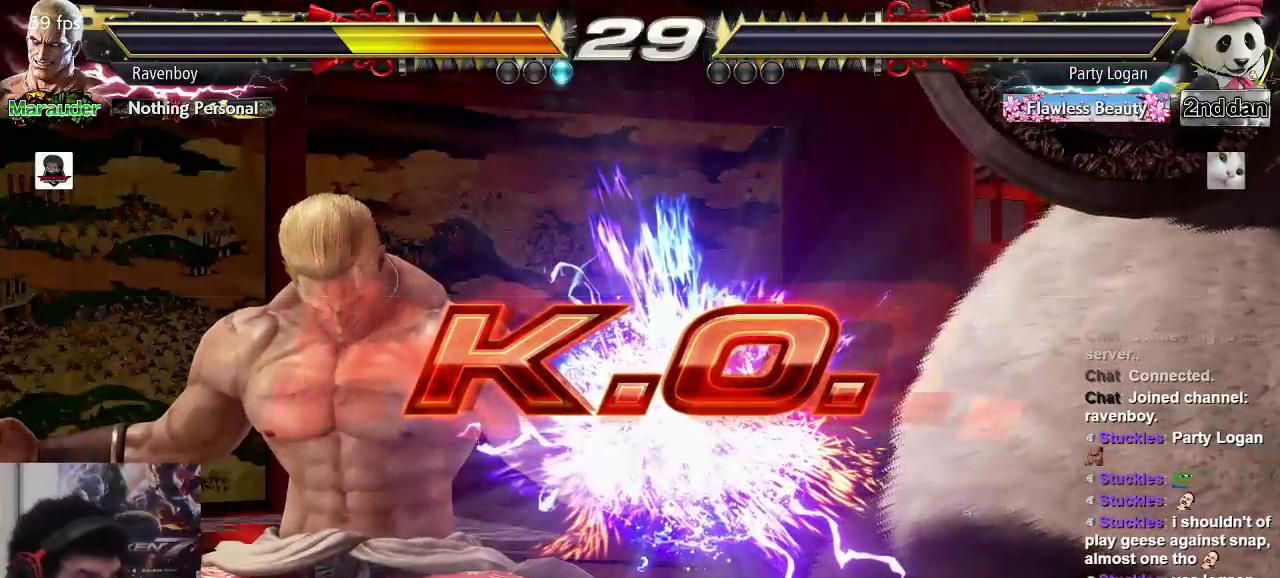
{"buttons": [], "left_stick": "center", "events": [[17, "SQUARE", "down"], [83, "SQUARE", "up"], [183, "SQUARE", "down"], [283, "SQUARE", "up"], [383, "SQUARE", "down"], [483, "SQUARE", "up"]]}
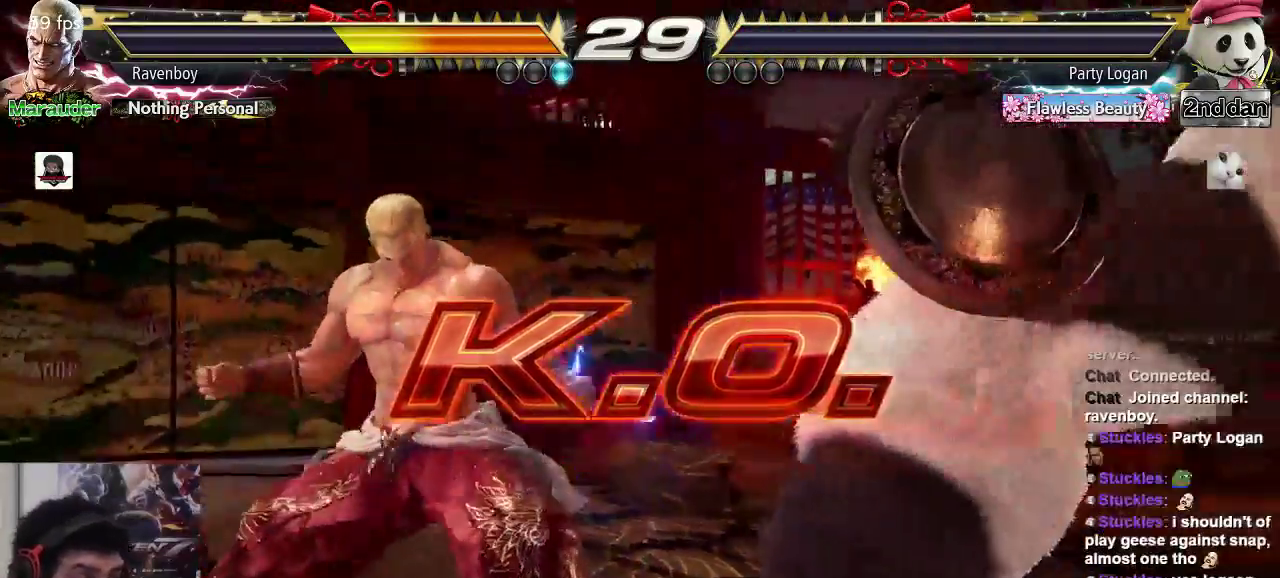
{"buttons": ["SQUARE"], "left_stick": "center", "events": [[183, "left_stick", "right"], [283, "left_stick", "down-left"], [350, "TRIANGLE", "down"], [383, "TRIANGLE", "up"], [417, "left_stick", "center"], [483, "SQUARE", "down"]]}
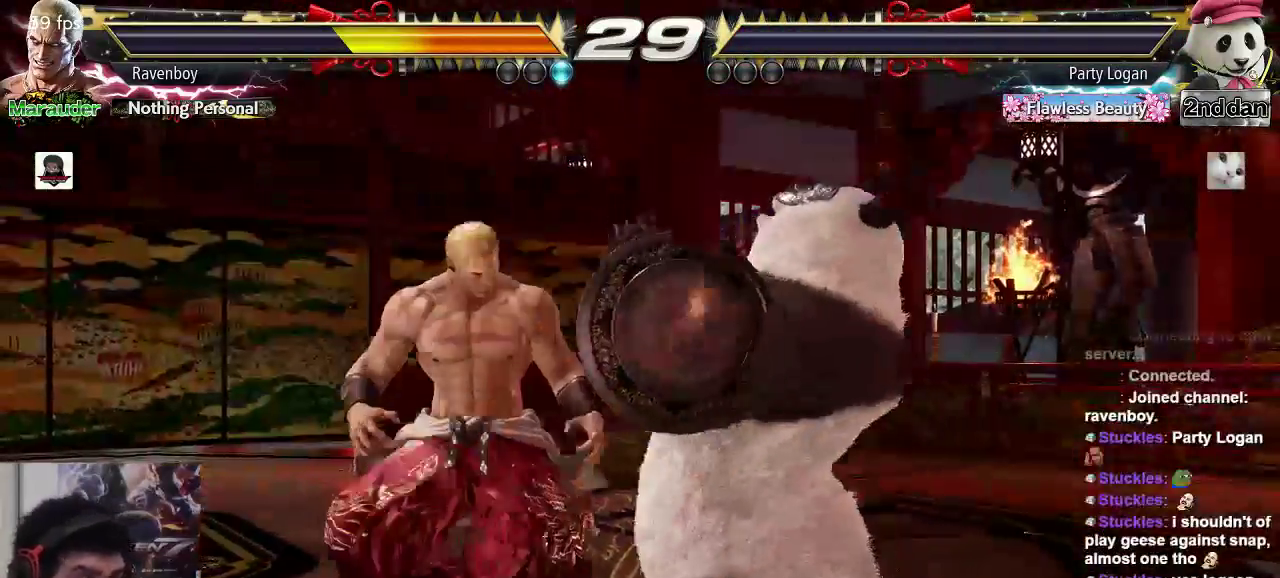
{"buttons": [], "left_stick": "center", "events": [[50, "SQUARE", "up"], [150, "SQUARE", "down"], [267, "SQUARE", "up"], [400, "SQUARE", "down"], [450, "SQUARE", "up"]]}